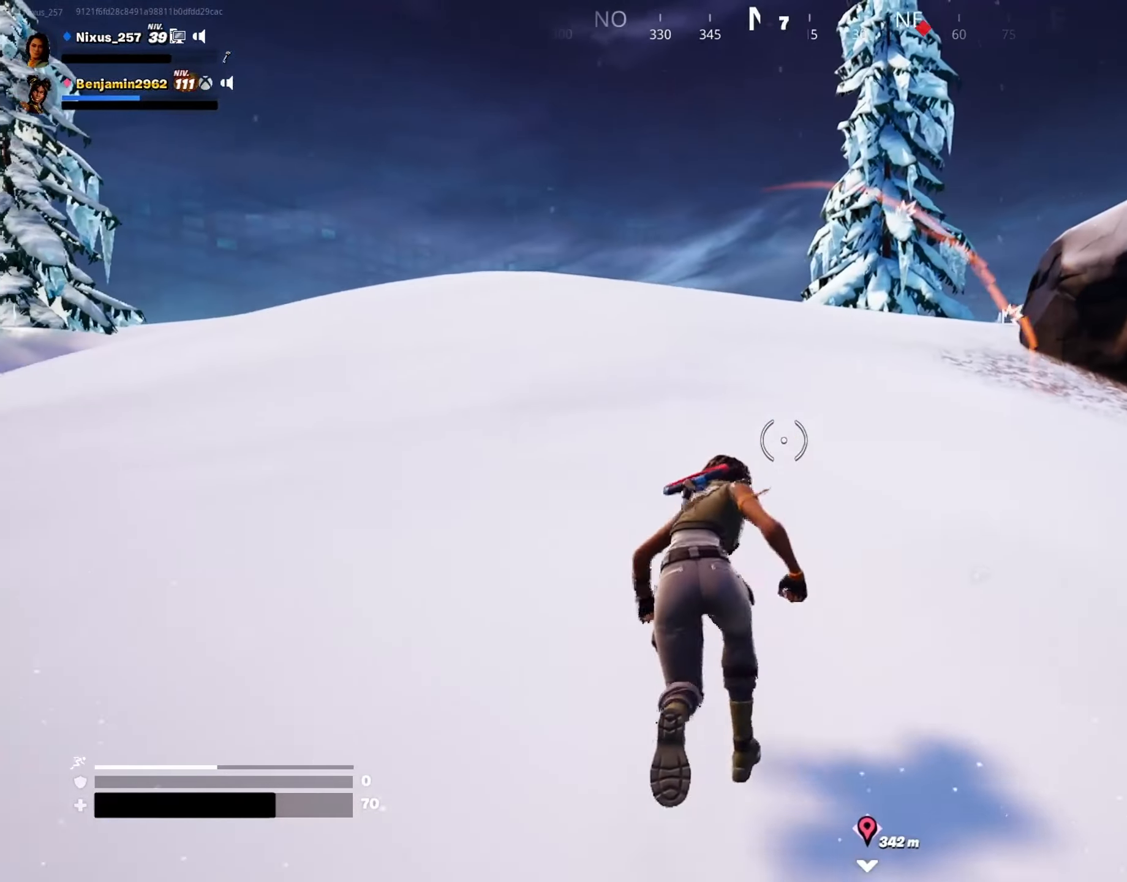
Gameplay with keyboard and mouse; each line is a JSON object with the keys and mouse buttons held at the frame after it. "events" lists presses ("down") and releases ("up") of "1", "2", "3", "4", "5", "a", "alt", "c", "caps_lock", "ctrl", "d", "e", "f", "g", "q", "r", "s", "shift", "space", "t", "tab", "v", "w", "x", "z", "mouse_left", "mouse_wheel" and "mouse_right" between this image and that frame as [ms after this image, input, new state], when the widget could be followed in between. "mouse_left", "mouse_wheel", "mouse_right" = the "left", "wheel", "right" buttons of the "mouse" list. No other keys are recorded. "wheel" means that the mouse wheel is clicked or scrolled. "mouse_move" is the direction in which the mouse moves at that frame (one of eight, or "still"), when it could be read.
{"keys": ["ctrl", "w"], "mouse": ["wheel"], "mouse_move": "still", "events": [[317, "mouse_wheel", "down"], [400, "mouse_wheel", "up"], [500, "mouse_wheel", "down"]]}
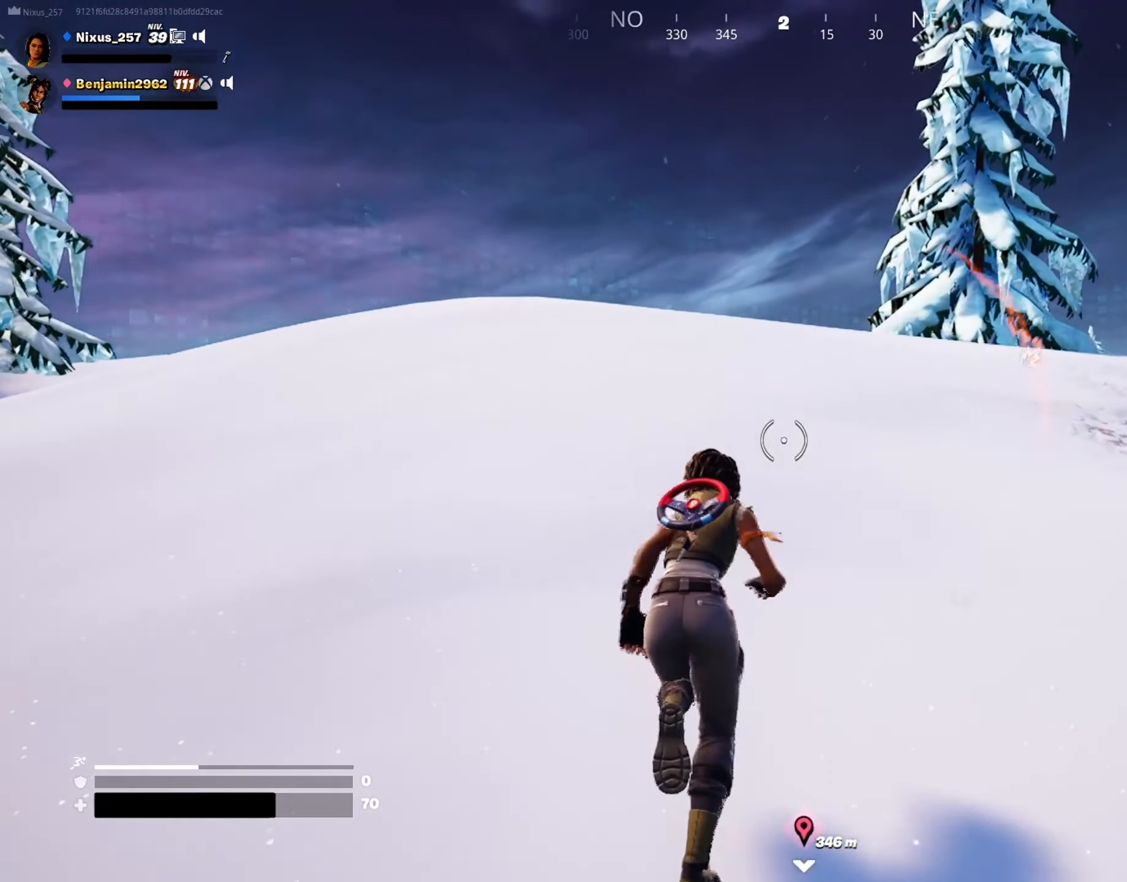
{"keys": ["ctrl", "w"], "mouse": [], "mouse_move": "still", "events": [[100, "mouse_wheel", "up"], [183, "mouse_wheel", "down"], [283, "mouse_wheel", "up"], [383, "mouse_wheel", "down"], [467, "mouse_wheel", "up"]]}
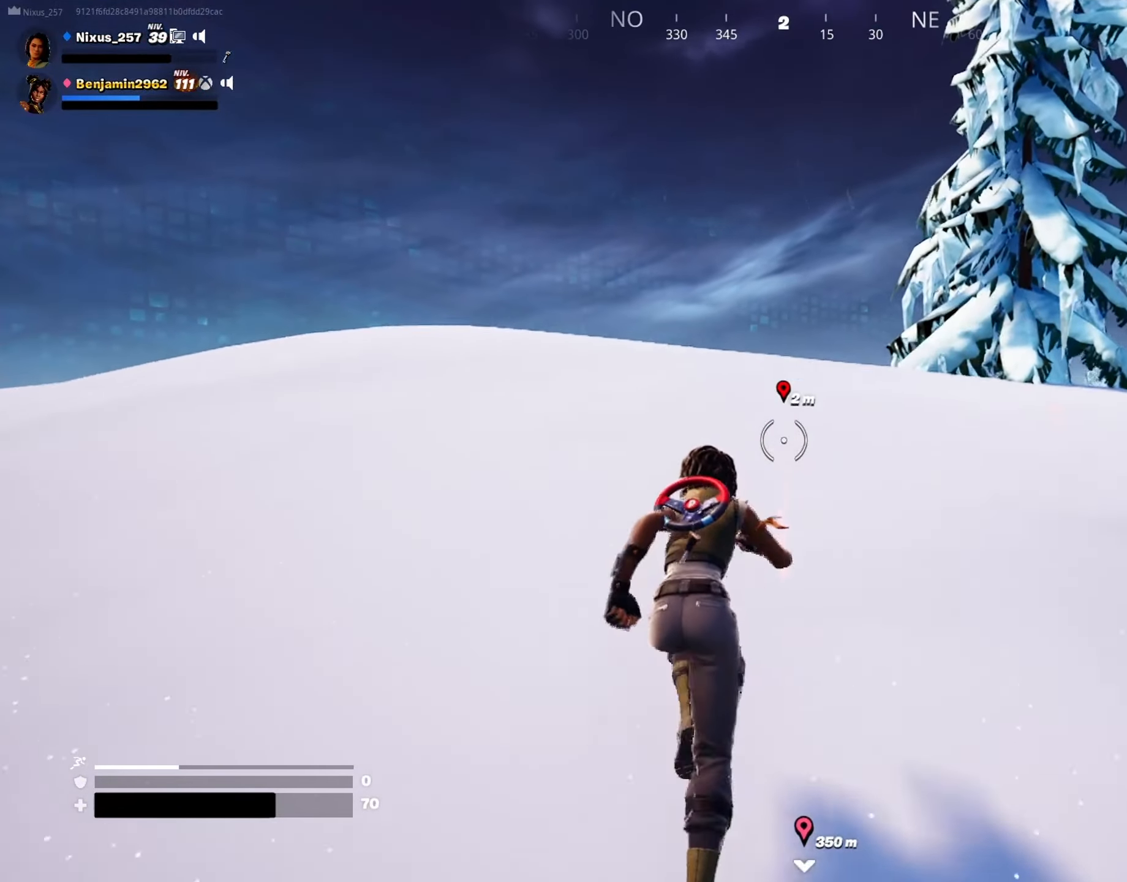
{"keys": ["ctrl", "w"], "mouse": ["wheel"], "mouse_move": "still", "events": [[67, "mouse_wheel", "down"], [150, "mouse_wheel", "up"], [300, "mouse_wheel", "down"], [400, "mouse_wheel", "up"], [483, "mouse_wheel", "down"]]}
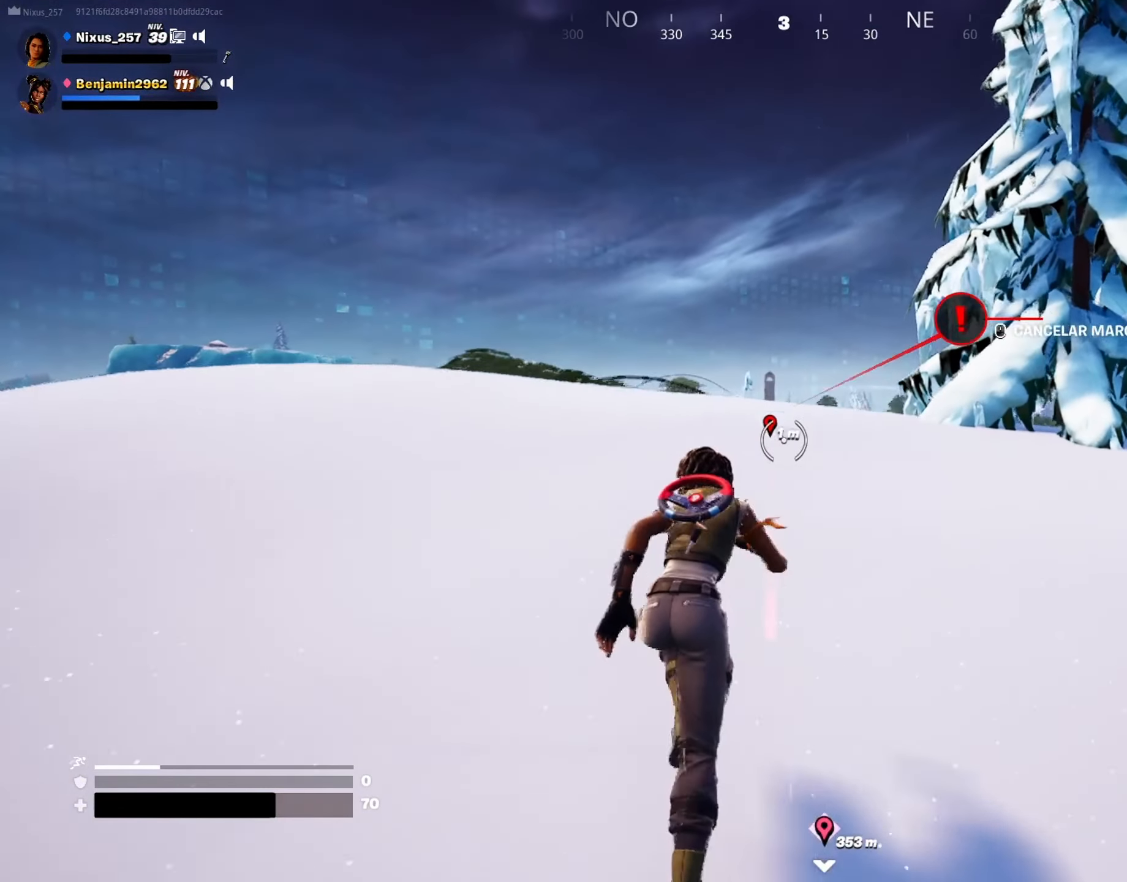
{"keys": ["w"], "mouse": [], "mouse_move": "still", "events": [[83, "mouse_wheel", "up"], [167, "ctrl", "up"], [167, "mouse_wheel", "down"], [217, "mouse_wheel", "up"]]}
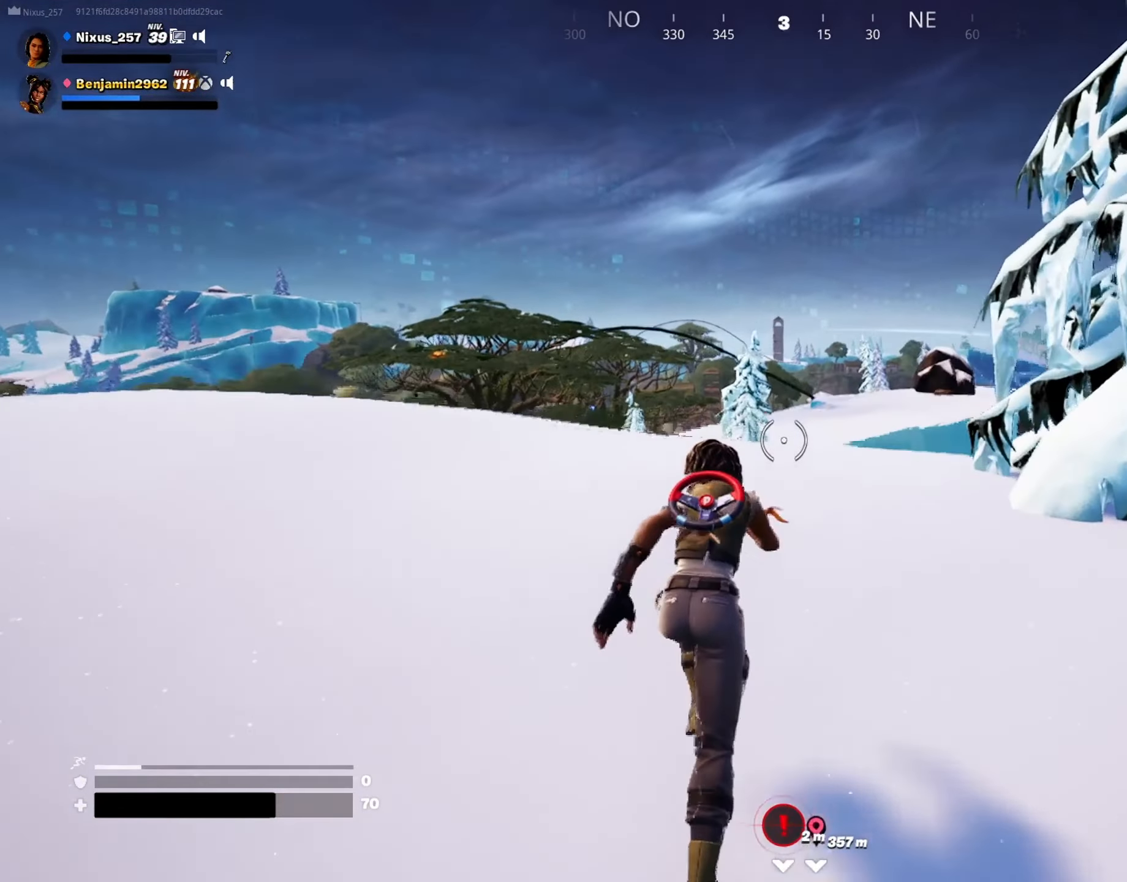
{"keys": ["w"], "mouse": [], "mouse_move": "down-left", "events": [[100, "4", "down"], [233, "4", "up"]]}
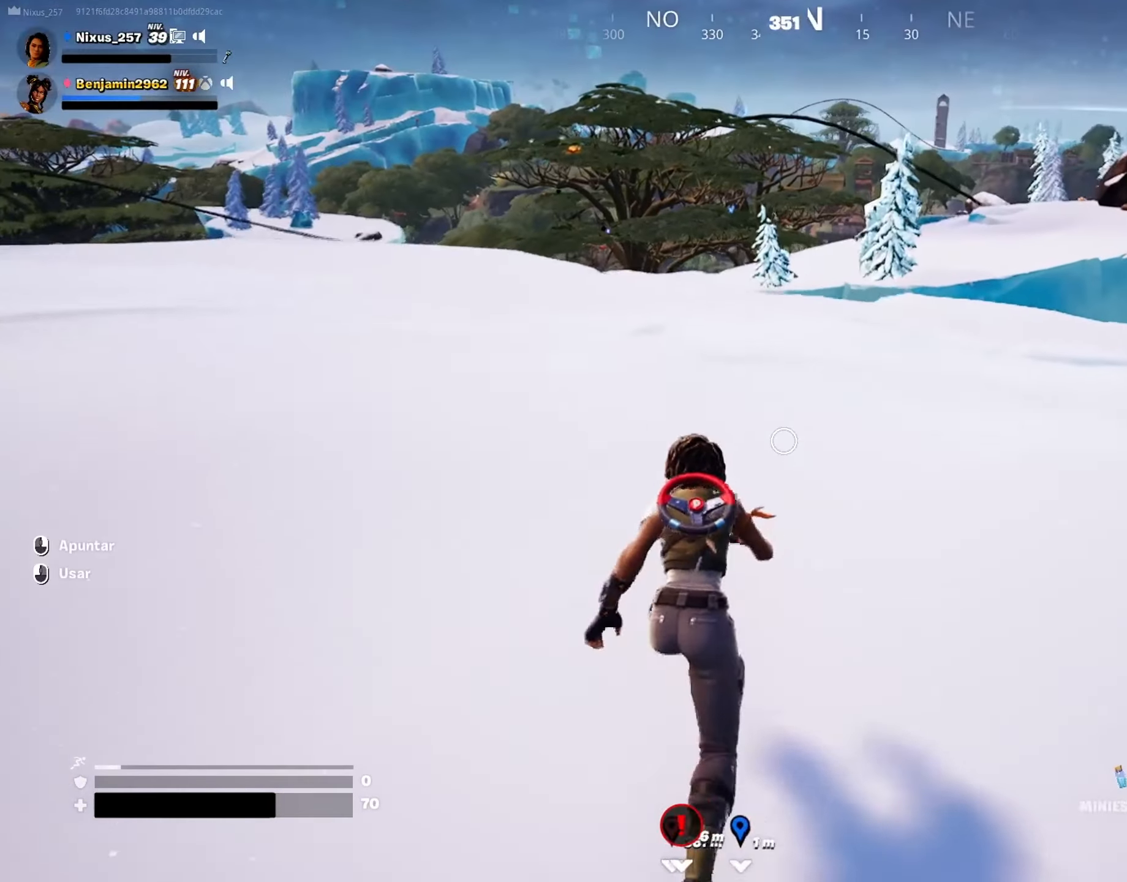
{"keys": ["w"], "mouse": [], "mouse_move": "still", "events": []}
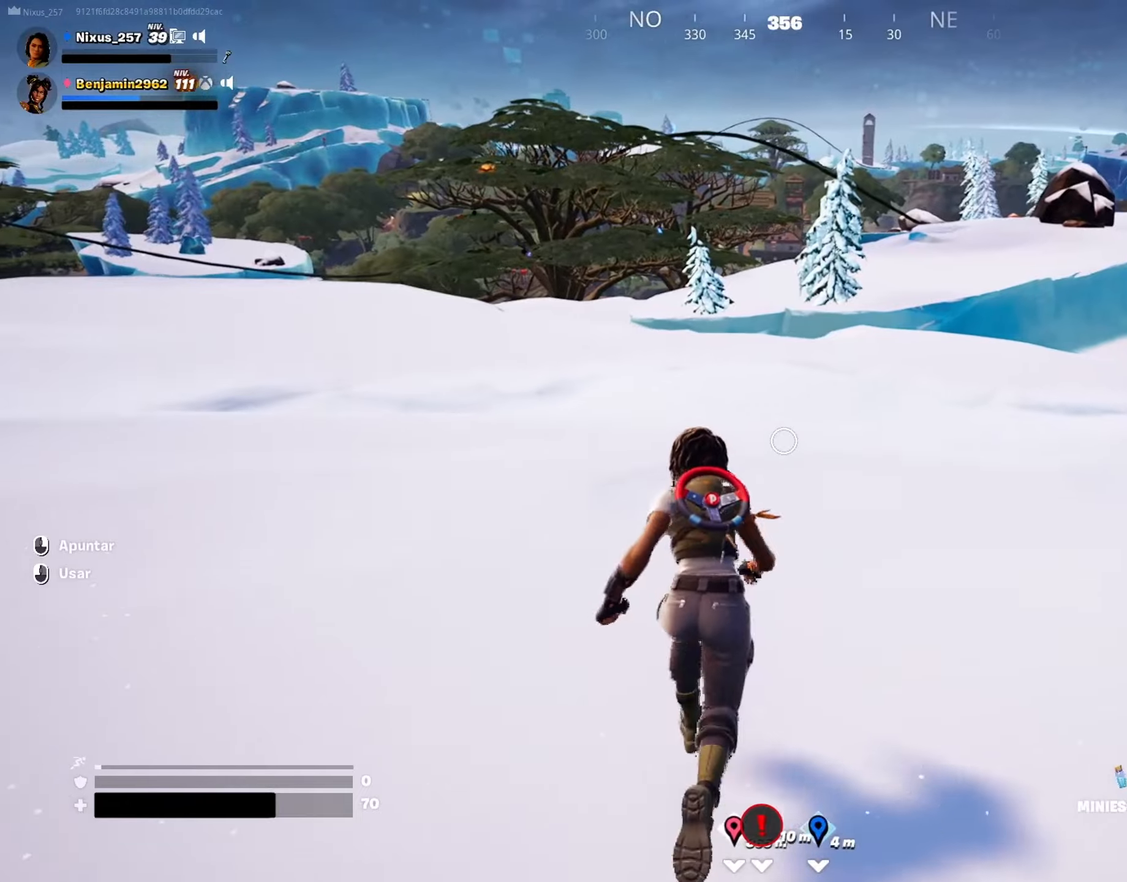
{"keys": ["d", "q", "w"], "mouse": ["left"], "mouse_move": "up-left", "events": [[217, "d", "down"], [317, "mouse_left", "down"], [400, "q", "down"], [450, "d", "up"], [500, "d", "down"]]}
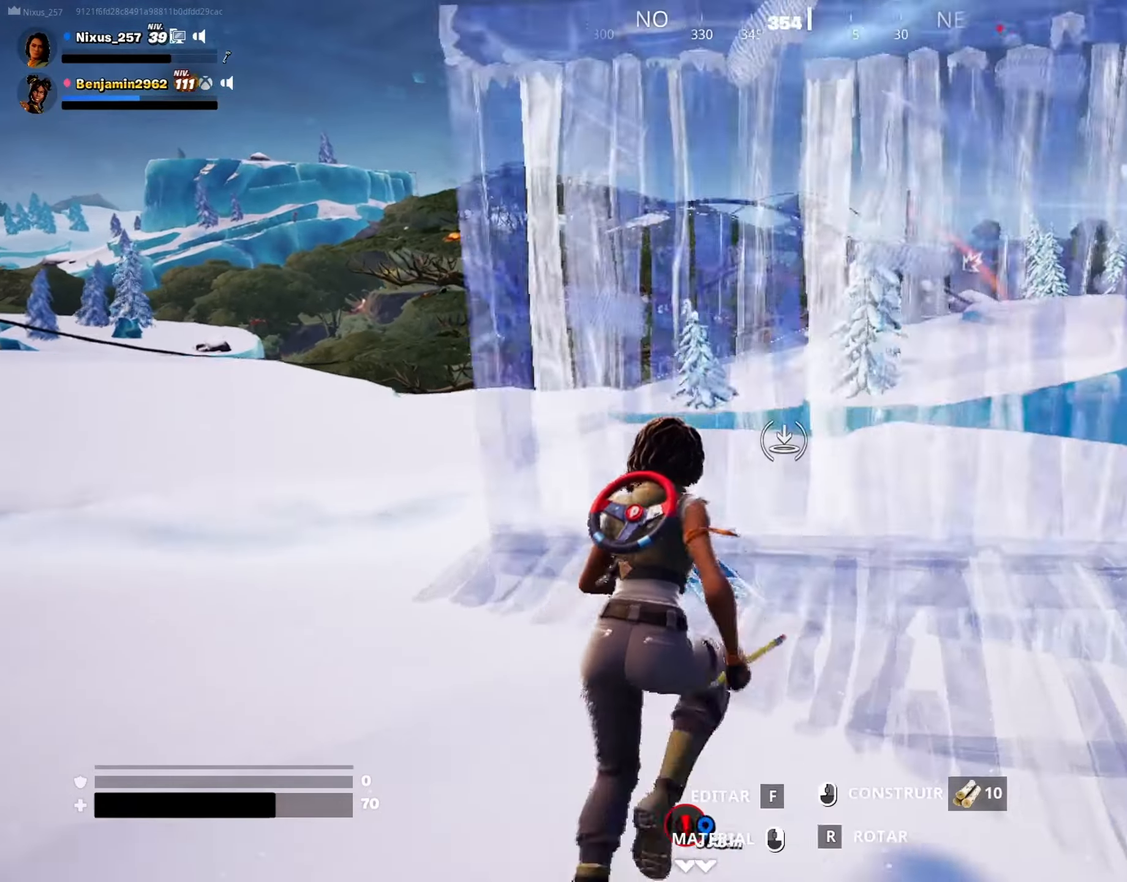
{"keys": ["a"], "mouse": ["left"], "mouse_move": "down", "events": [[50, "q", "up"], [234, "w", "up"], [284, "a", "down"], [384, "d", "up"]]}
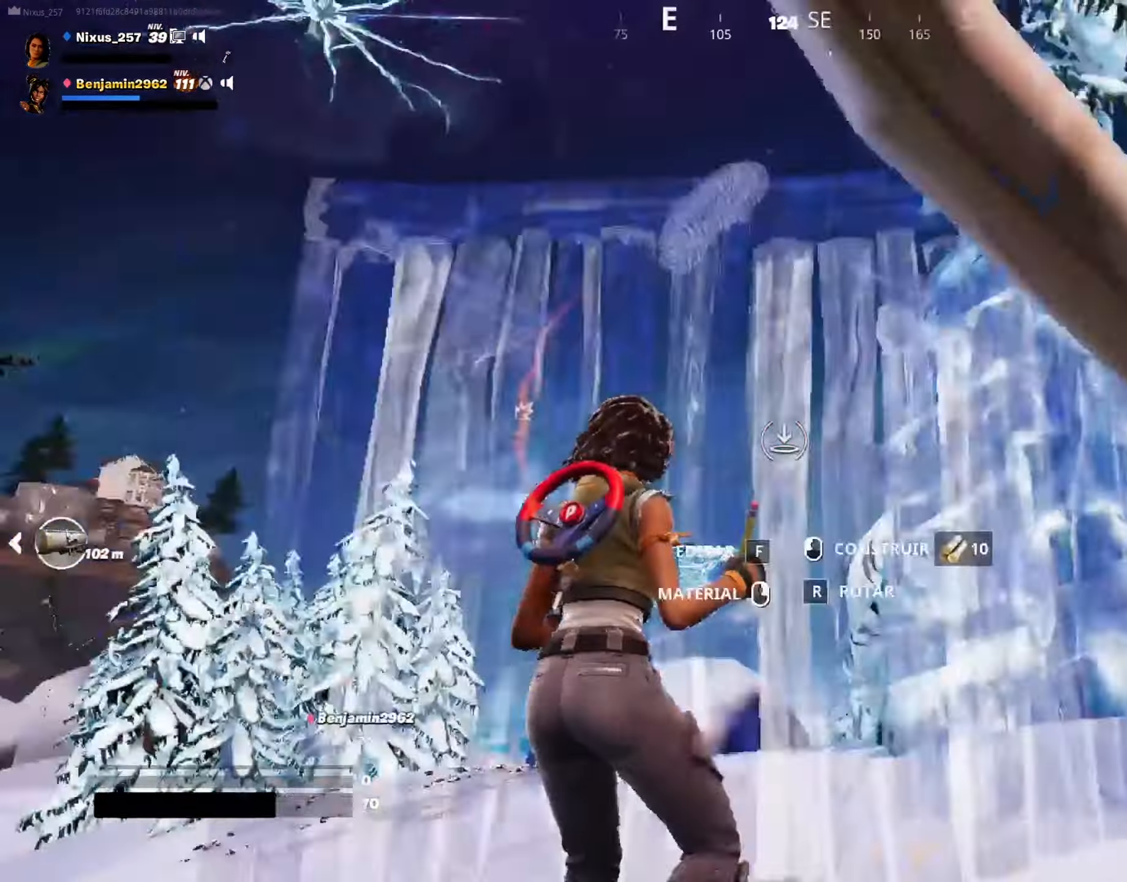
{"keys": ["d", "w"], "mouse": ["left"], "mouse_move": "down-right", "events": [[17, "w", "down"], [250, "a", "up"], [350, "q", "down"], [400, "q", "up"], [434, "d", "down"]]}
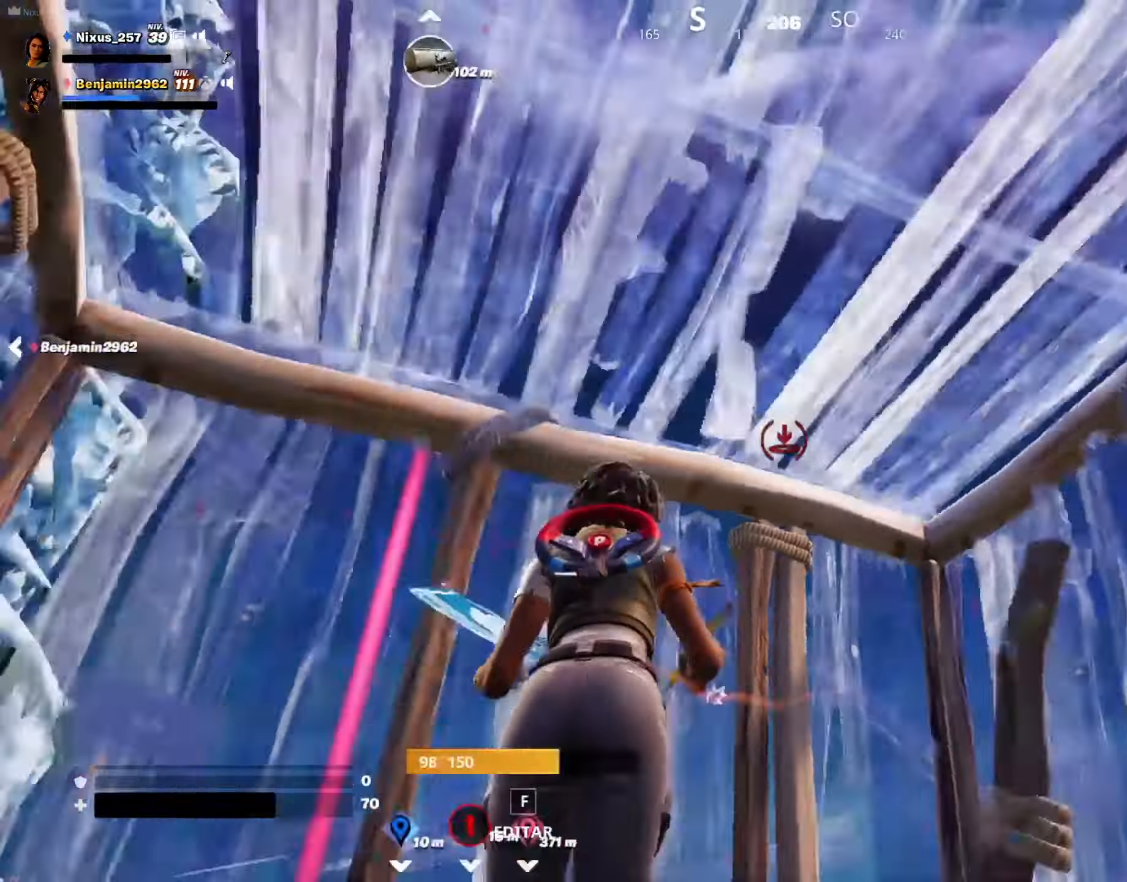
{"keys": [], "mouse": [], "mouse_move": "still", "events": [[84, "d", "up"], [134, "mouse_left", "up"], [167, "w", "up"], [267, "5", "down"], [317, "5", "up"]]}
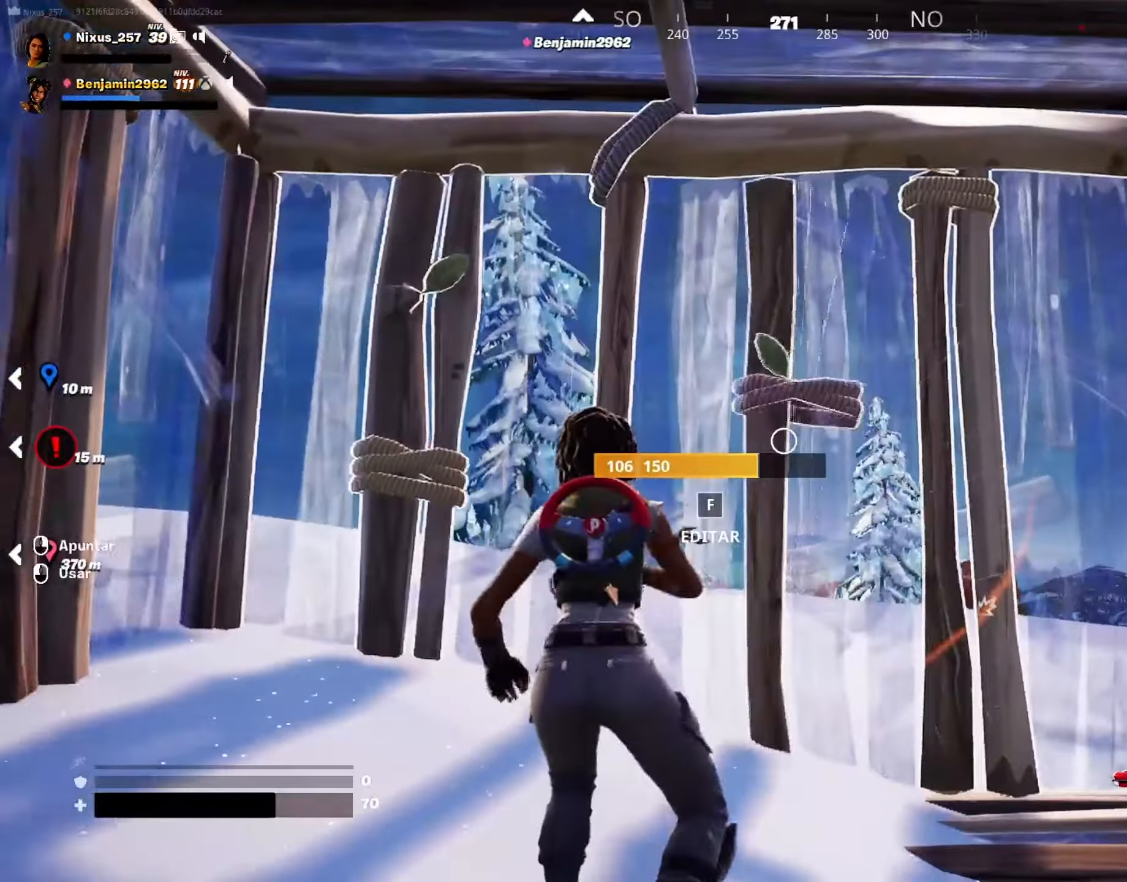
{"keys": [], "mouse": ["left"], "mouse_move": "right", "events": [[50, "4", "down"], [150, "4", "up"], [234, "mouse_left", "down"], [334, "mouse_left", "up"], [384, "shift", "down"], [417, "mouse_left", "down"], [467, "shift", "up"]]}
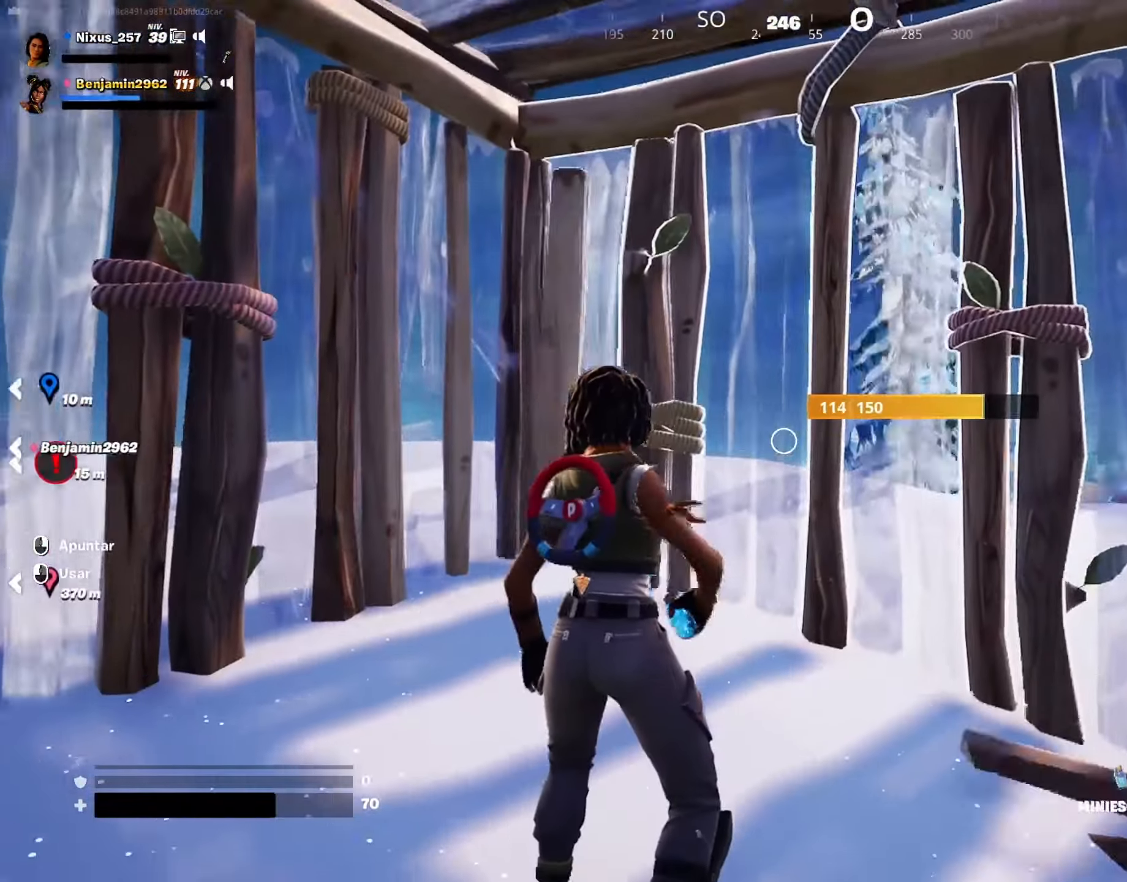
{"keys": [], "mouse": ["left"], "mouse_move": "still", "events": [[17, "mouse_left", "up"], [67, "shift", "down"], [117, "mouse_left", "down"], [150, "shift", "up"], [200, "mouse_left", "up"], [250, "mouse_left", "down"], [250, "shift", "down"], [350, "mouse_left", "up"], [350, "shift", "up"], [434, "mouse_left", "down"], [434, "shift", "down"], [484, "shift", "up"]]}
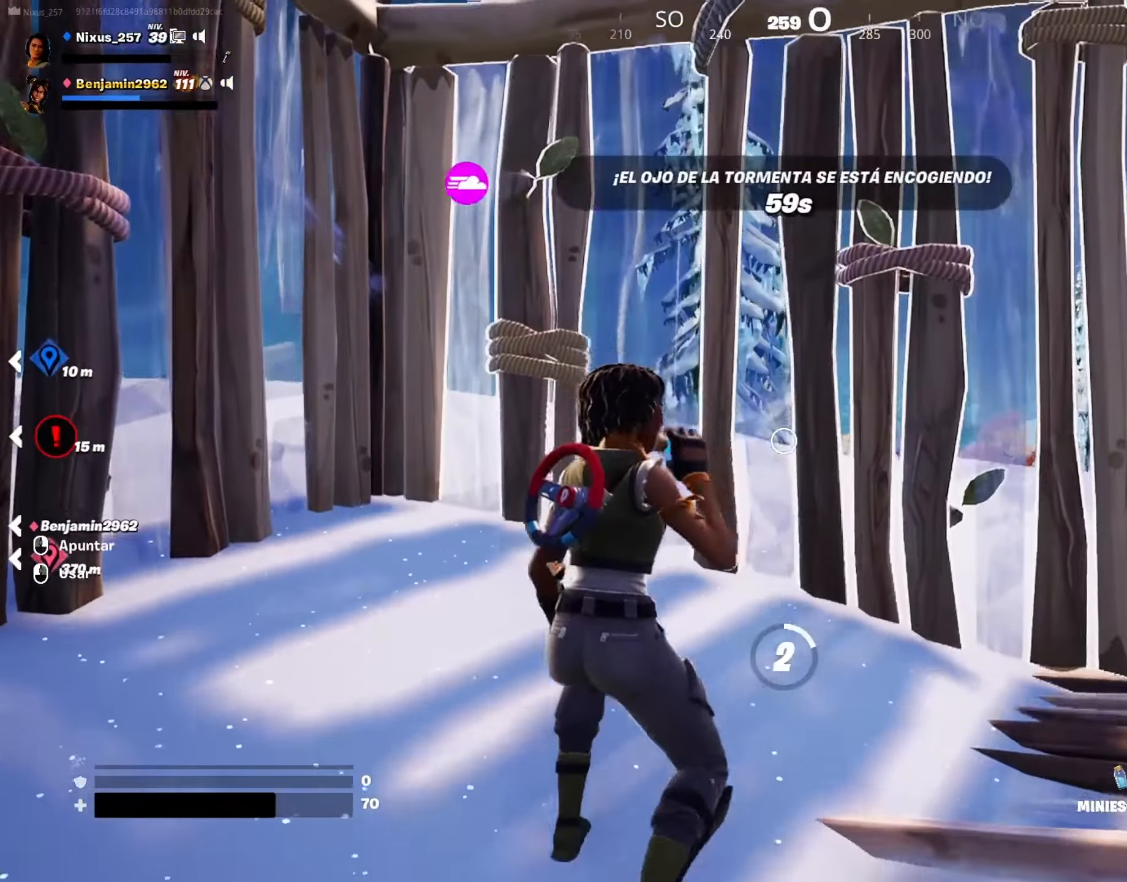
{"keys": ["shift"], "mouse": ["left"], "mouse_move": "still", "events": [[34, "mouse_left", "up"], [84, "shift", "down"], [134, "mouse_left", "down"], [167, "mouse_left", "up"], [167, "shift", "up"], [267, "mouse_left", "down"], [317, "shift", "down"], [400, "mouse_left", "up"], [400, "shift", "up"], [450, "mouse_left", "down"], [500, "shift", "down"]]}
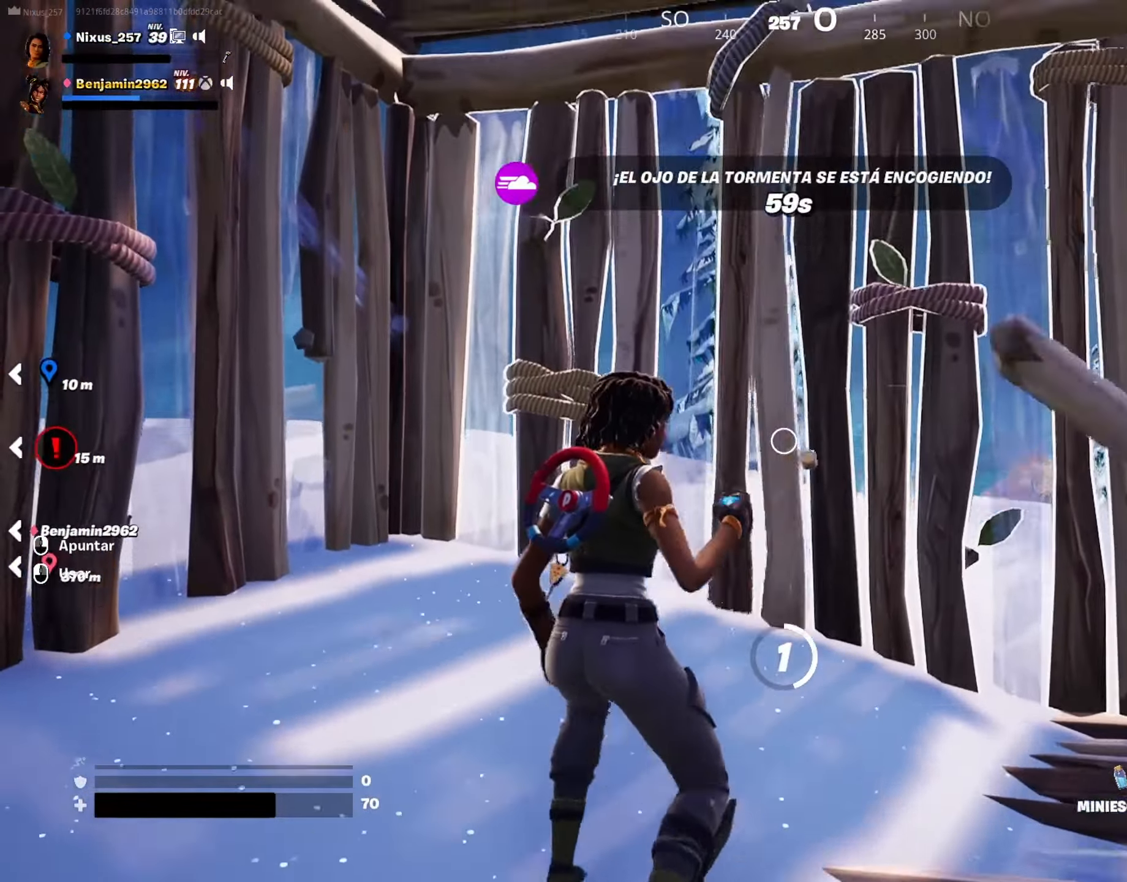
{"keys": [], "mouse": [], "mouse_move": "left", "events": [[50, "mouse_left", "up"], [50, "shift", "up"], [150, "mouse_left", "down"], [150, "shift", "down"], [234, "mouse_left", "up"], [234, "shift", "up"], [334, "mouse_left", "down"], [334, "shift", "down"], [417, "mouse_left", "up"], [417, "shift", "up"]]}
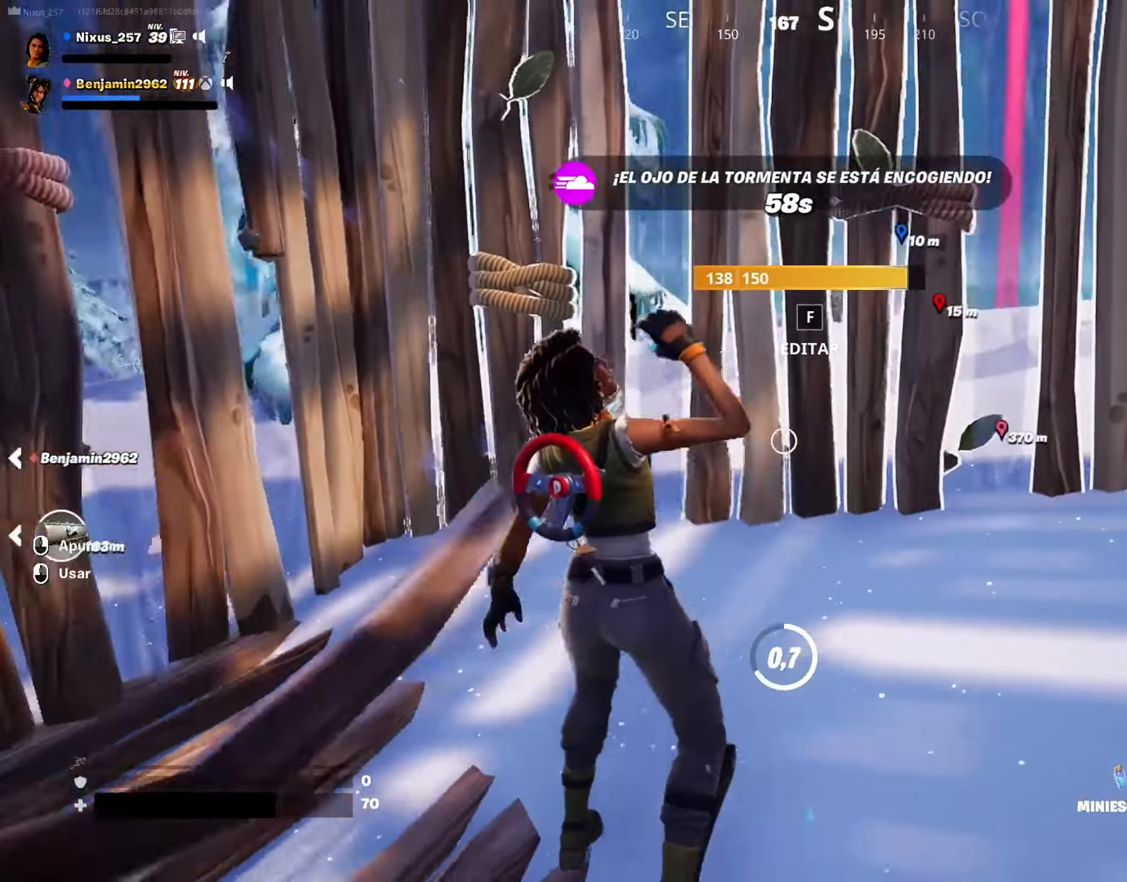
{"keys": [], "mouse": [], "mouse_move": "still", "events": [[17, "mouse_left", "down"], [17, "shift", "down"], [117, "mouse_left", "up"], [117, "shift", "up"], [200, "mouse_left", "down"], [200, "shift", "down"], [250, "shift", "up"], [300, "mouse_left", "up"], [350, "shift", "down"], [400, "mouse_left", "down"], [434, "shift", "up"], [484, "mouse_left", "up"]]}
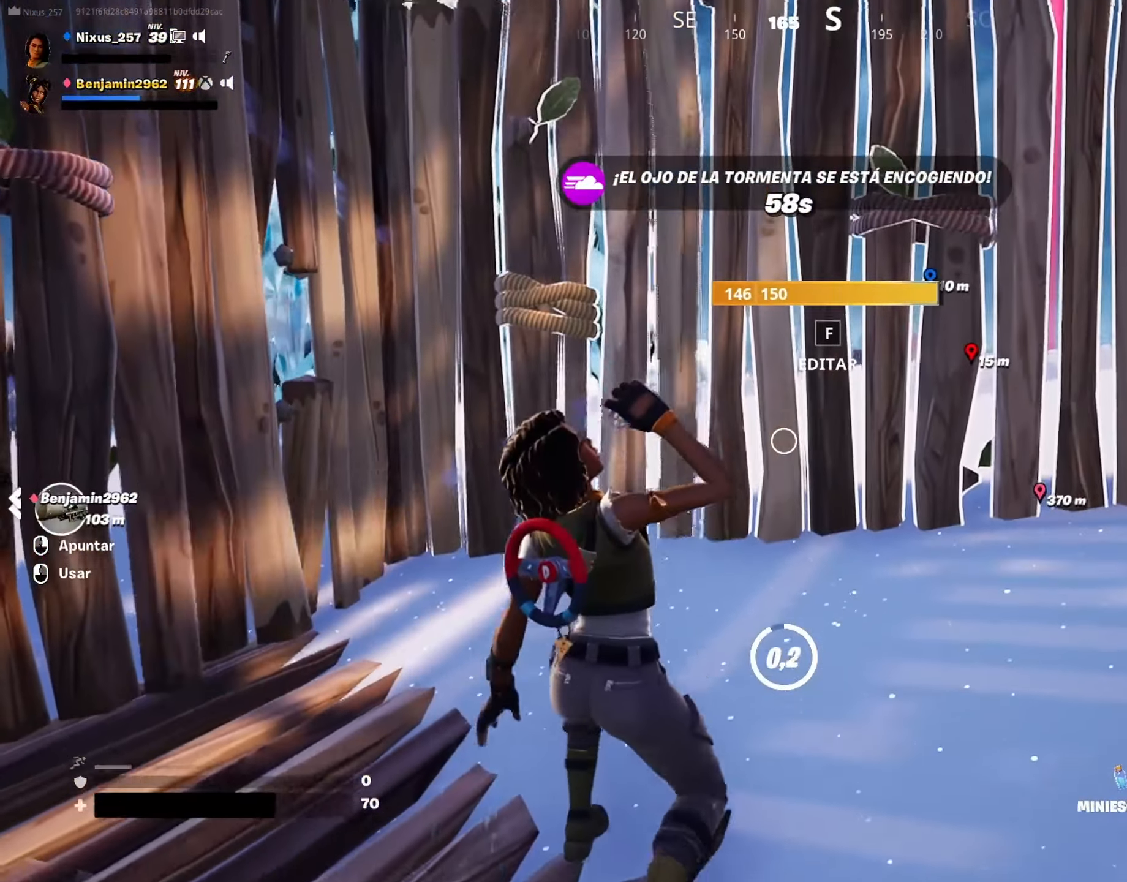
{"keys": [], "mouse": ["left"], "mouse_move": "still", "events": [[34, "shift", "down"], [84, "mouse_left", "down"], [134, "shift", "up"], [167, "mouse_left", "up"], [217, "shift", "down"], [267, "mouse_left", "down"], [267, "shift", "up"], [367, "mouse_left", "up"], [401, "shift", "down"], [451, "mouse_left", "down"], [501, "shift", "up"]]}
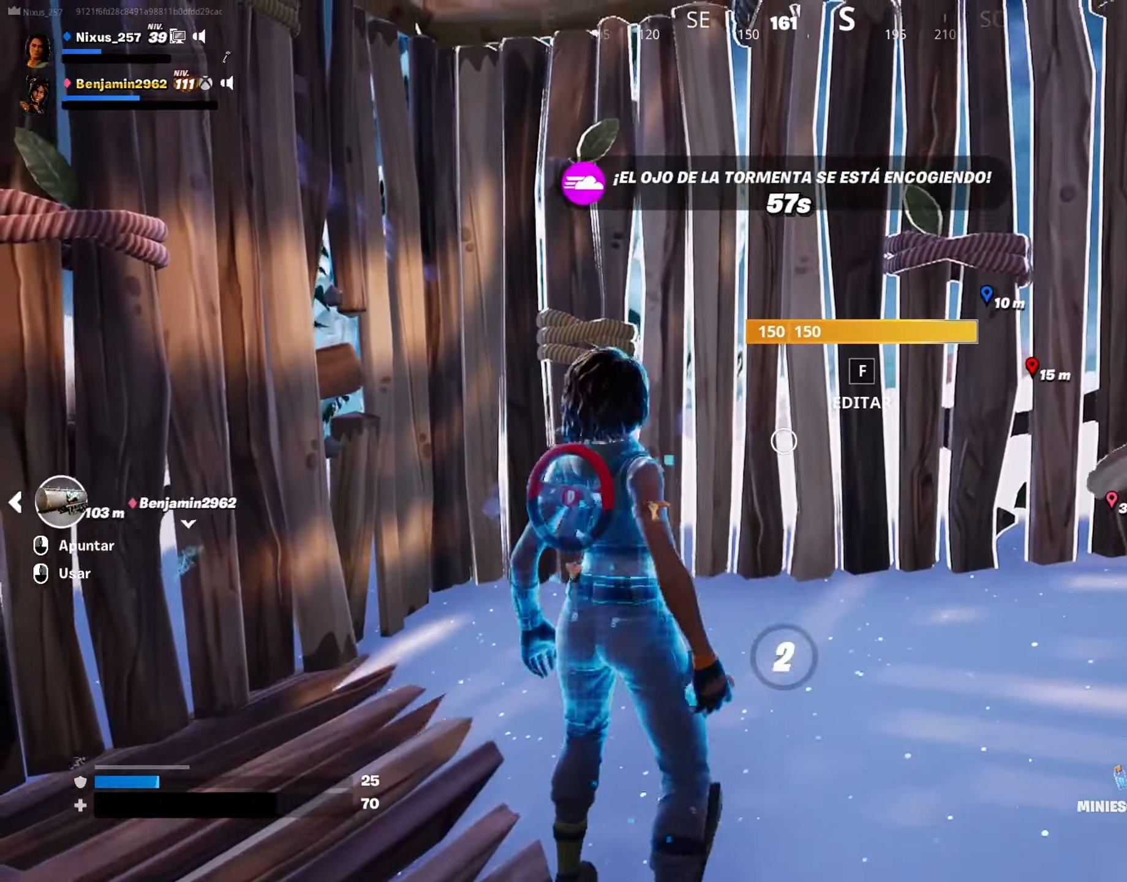
{"keys": ["shift"], "mouse": [], "mouse_move": "still", "events": [[50, "mouse_left", "up"], [100, "shift", "down"], [150, "mouse_left", "down"], [183, "shift", "up"], [233, "mouse_left", "up"], [283, "shift", "down"], [333, "mouse_left", "down"], [383, "shift", "up"], [466, "mouse_left", "up"], [466, "shift", "down"]]}
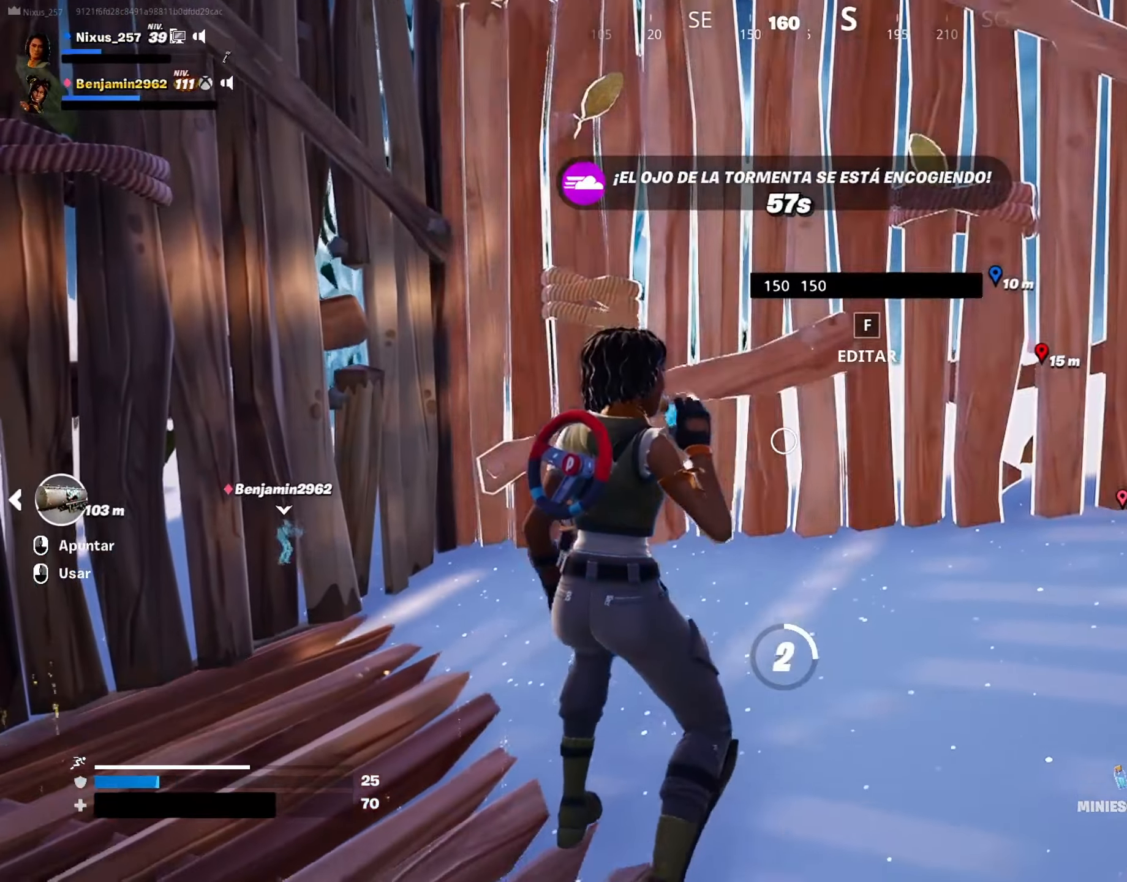
{"keys": [], "mouse": [], "mouse_move": "still", "events": [[16, "mouse_left", "down"], [116, "shift", "up"], [150, "mouse_left", "up"], [250, "mouse_left", "down"], [300, "shift", "down"], [400, "mouse_left", "up"], [433, "shift", "up"]]}
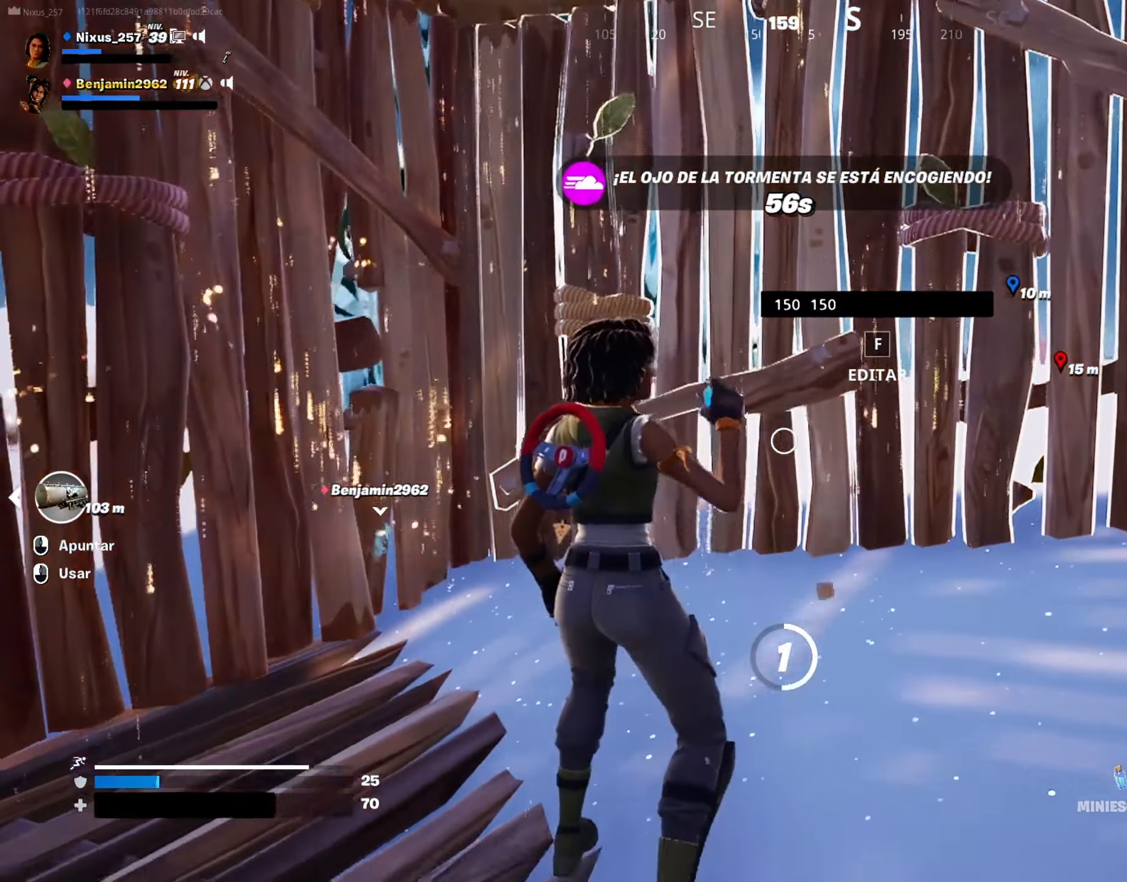
{"keys": [], "mouse": [], "mouse_move": "still", "events": [[33, "mouse_left", "down"], [116, "mouse_left", "up"]]}
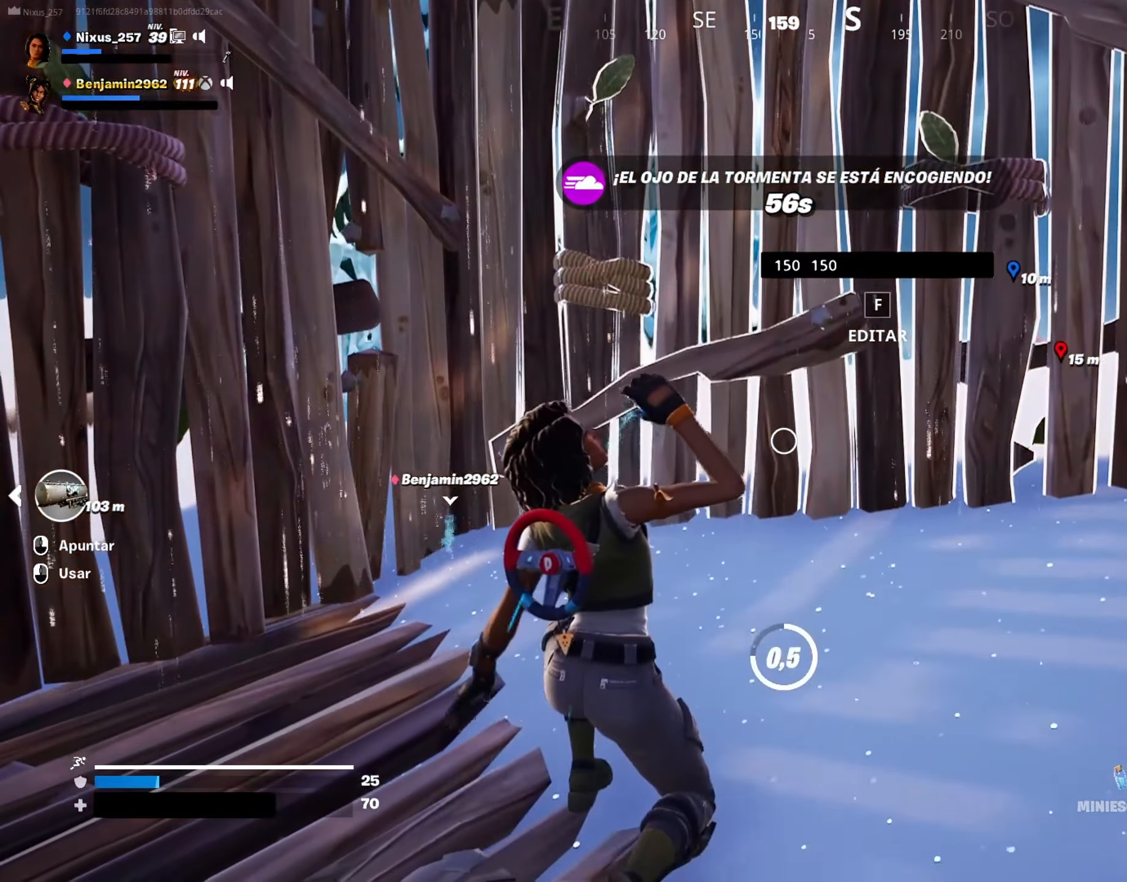
{"keys": [], "mouse": [], "mouse_move": "up", "events": []}
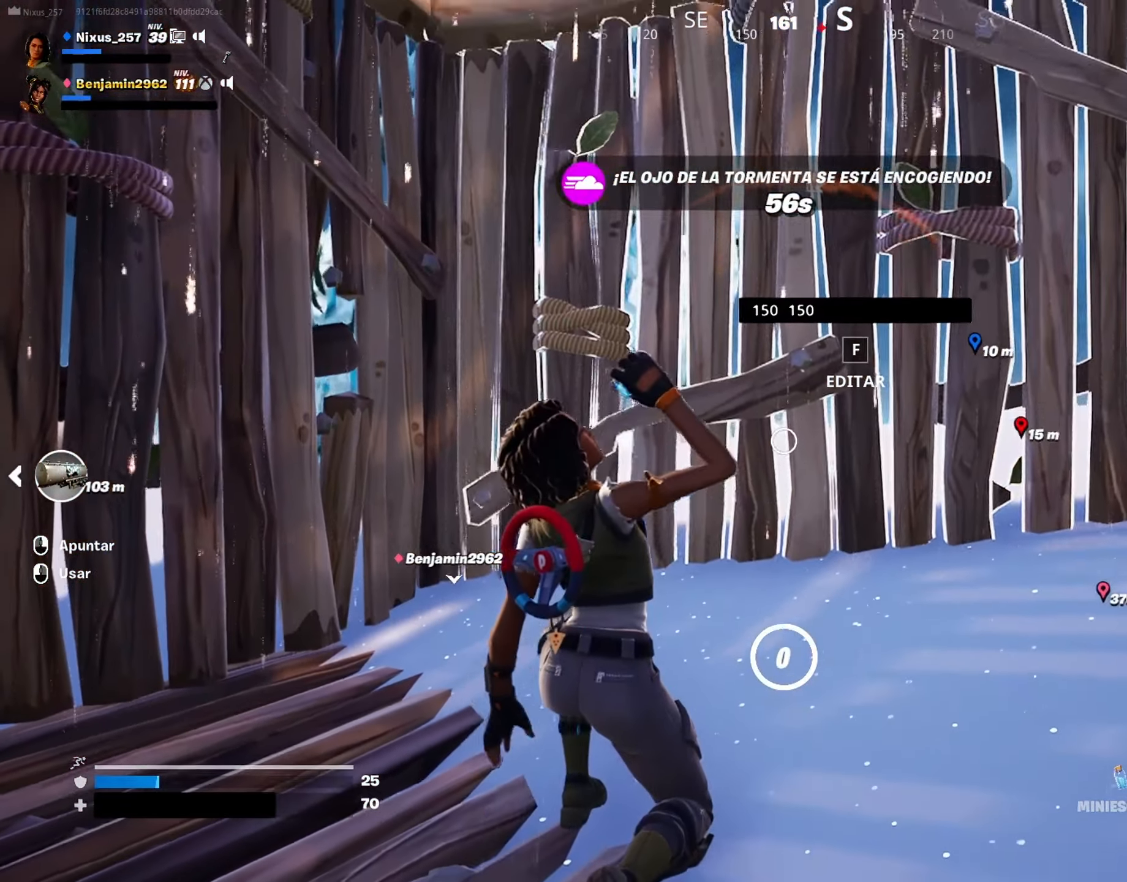
{"keys": [], "mouse": [], "mouse_move": "up", "events": [[16, "f", "down"], [150, "f", "up"]]}
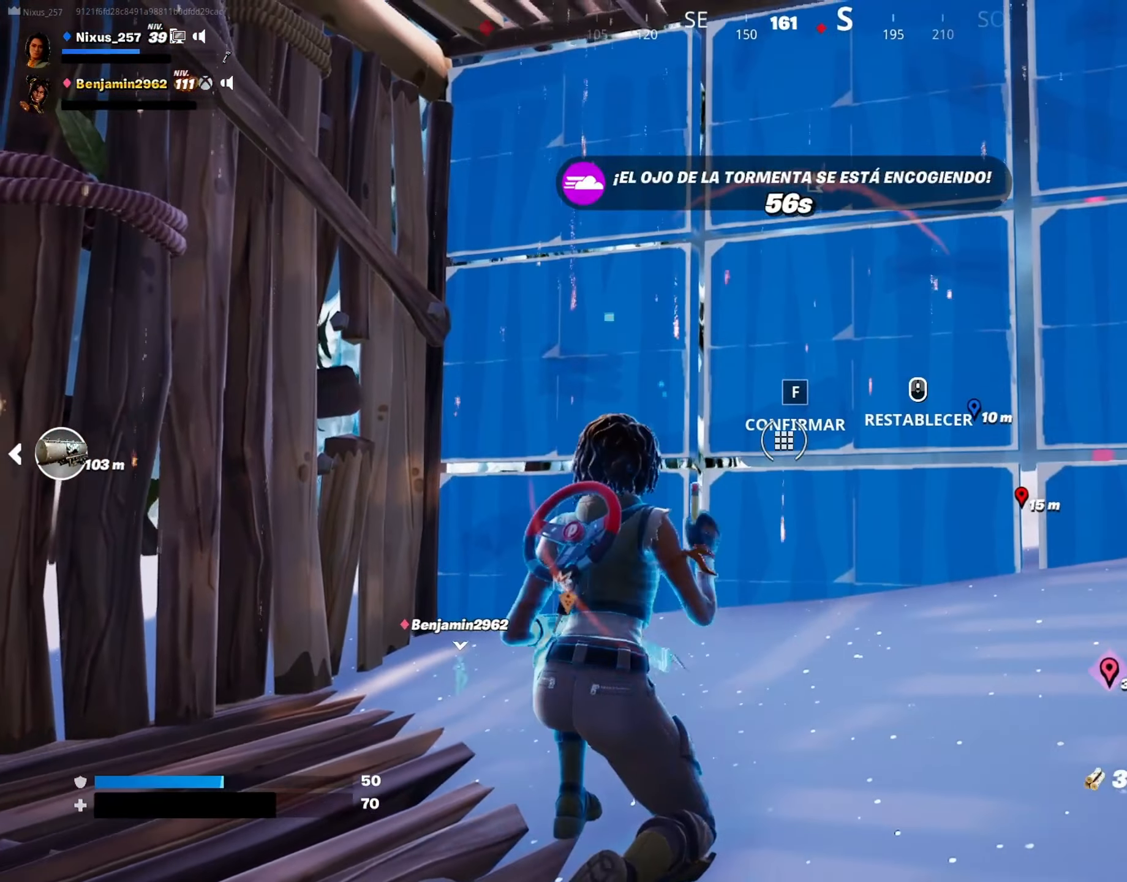
{"keys": ["w"], "mouse": [], "mouse_move": "down-left", "events": [[83, "mouse_left", "down"], [133, "w", "down"], [216, "a", "down"], [366, "mouse_left", "up"], [450, "a", "up"]]}
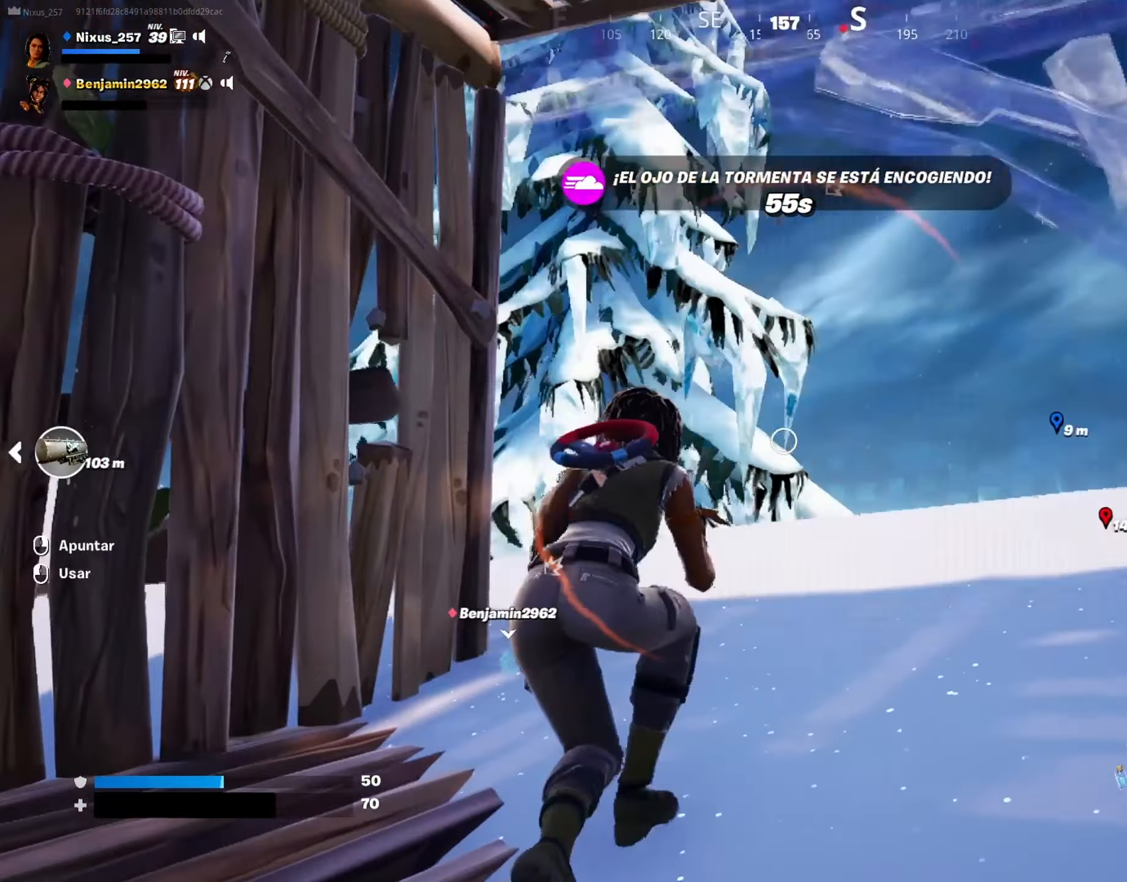
{"keys": ["space", "w"], "mouse": [], "mouse_move": "down-right", "events": [[100, "3", "down"], [183, "3", "up"], [383, "space", "down"]]}
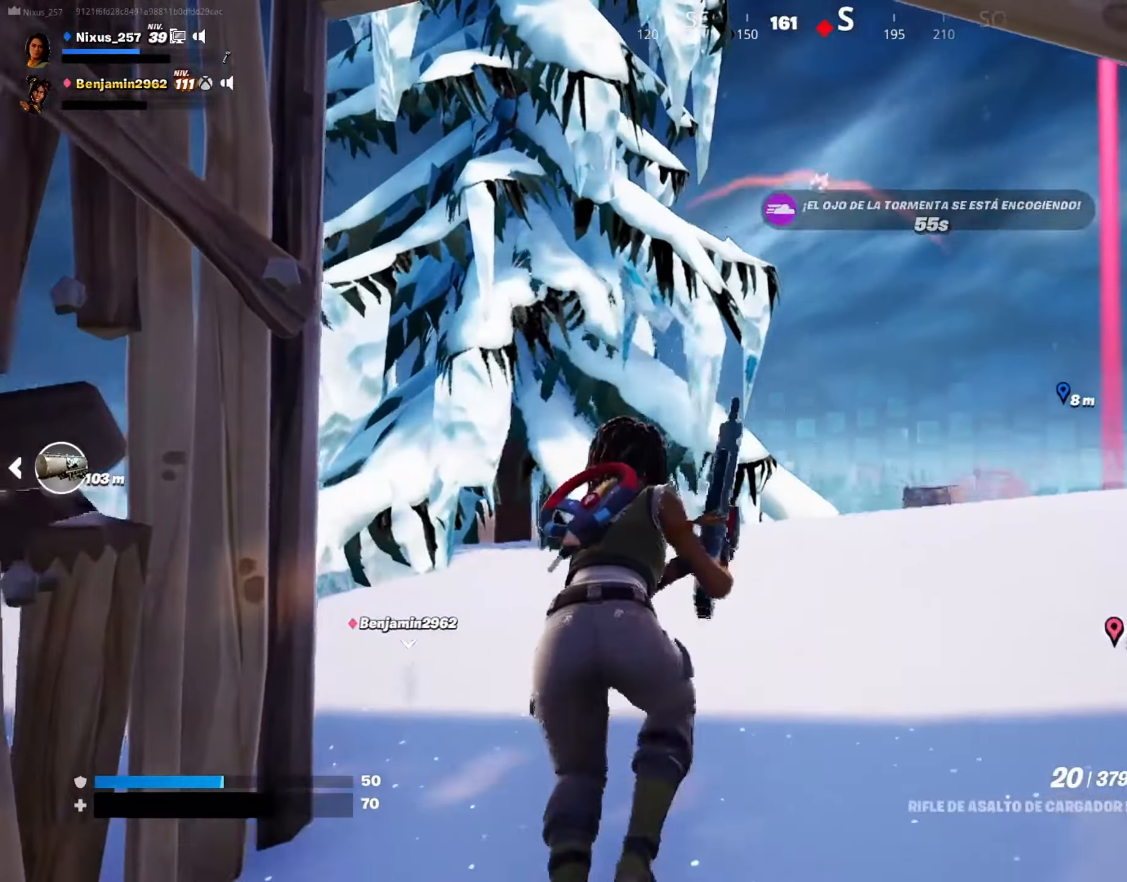
{"keys": ["w"], "mouse": ["right"], "mouse_move": "still", "events": [[16, "space", "up"], [250, "d", "down"], [350, "d", "up"], [400, "shift", "down"], [483, "mouse_right", "down"], [483, "shift", "up"]]}
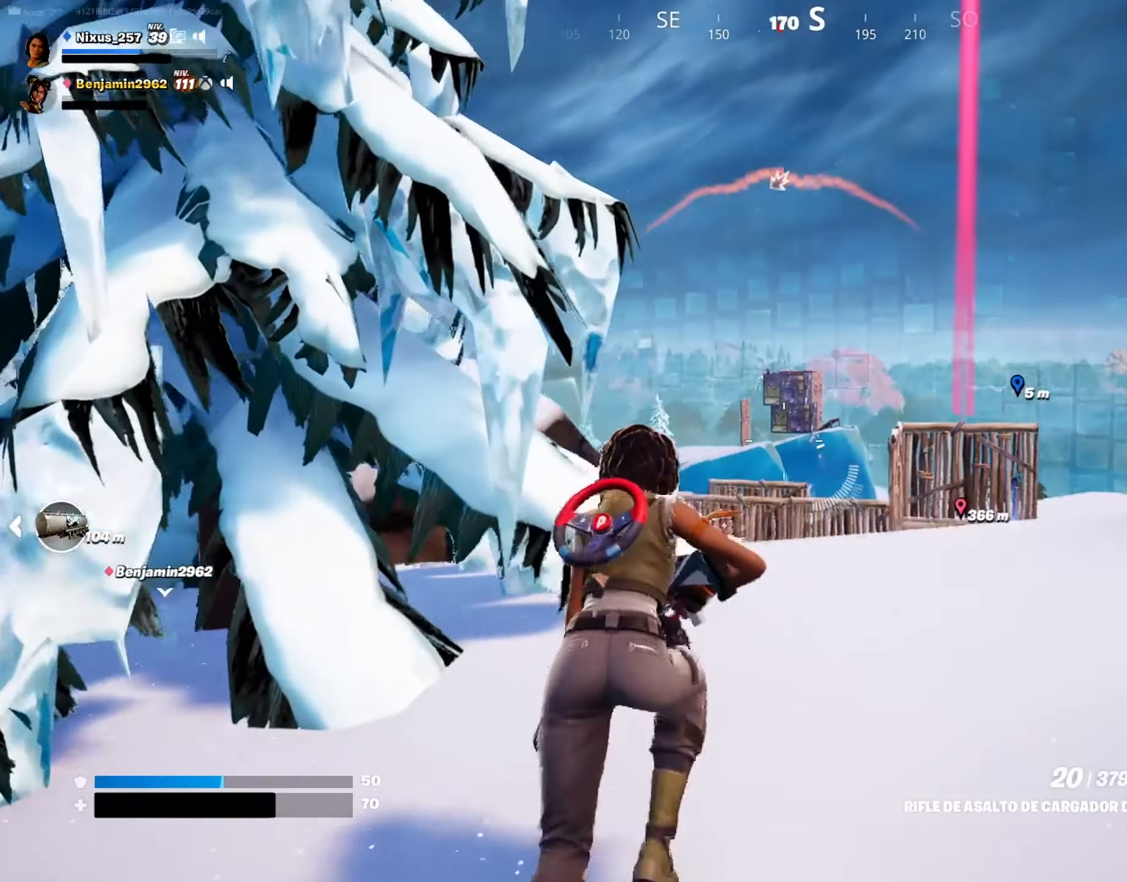
{"keys": [], "mouse": ["right"], "mouse_move": "up-left", "events": [[133, "w", "up"], [266, "w", "down"], [400, "w", "up"]]}
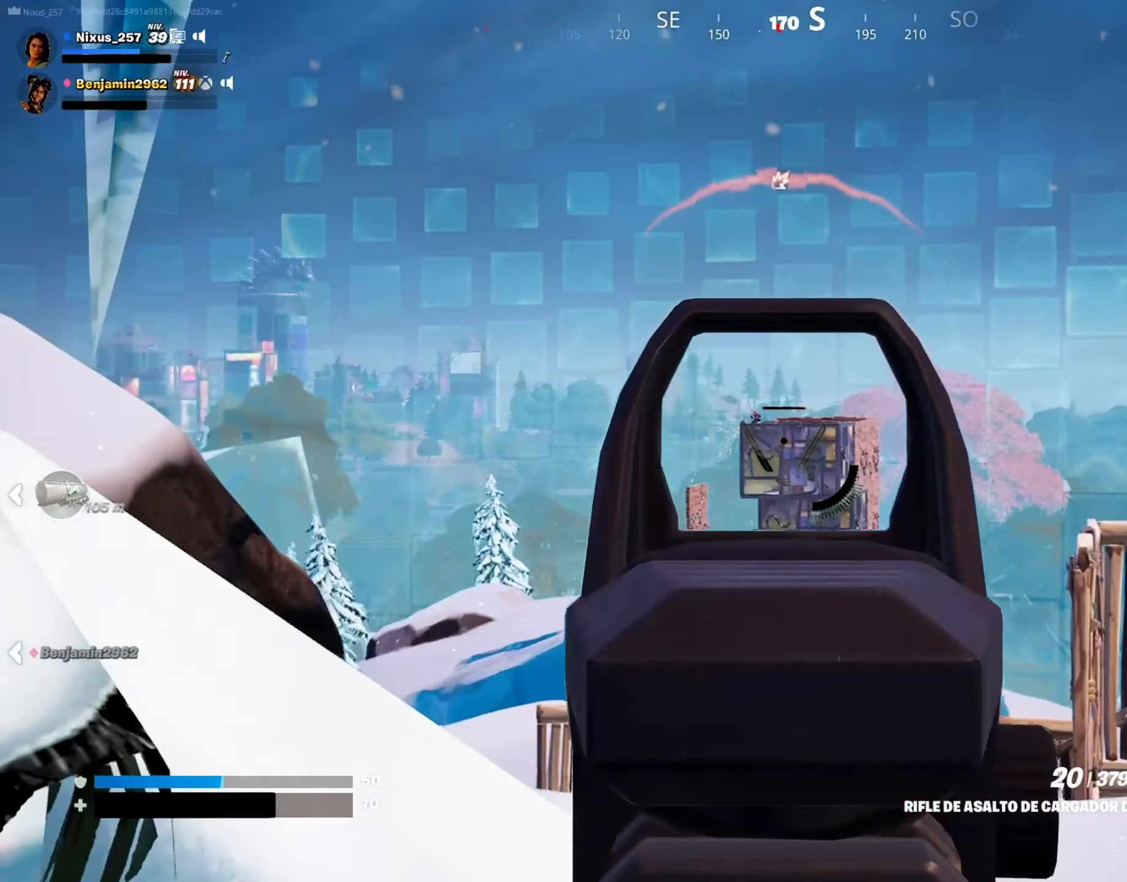
{"keys": [], "mouse": ["left", "right"], "mouse_move": "still", "events": [[50, "w", "down"], [183, "w", "up"], [283, "mouse_left", "down"], [383, "mouse_left", "up"], [466, "mouse_left", "down"]]}
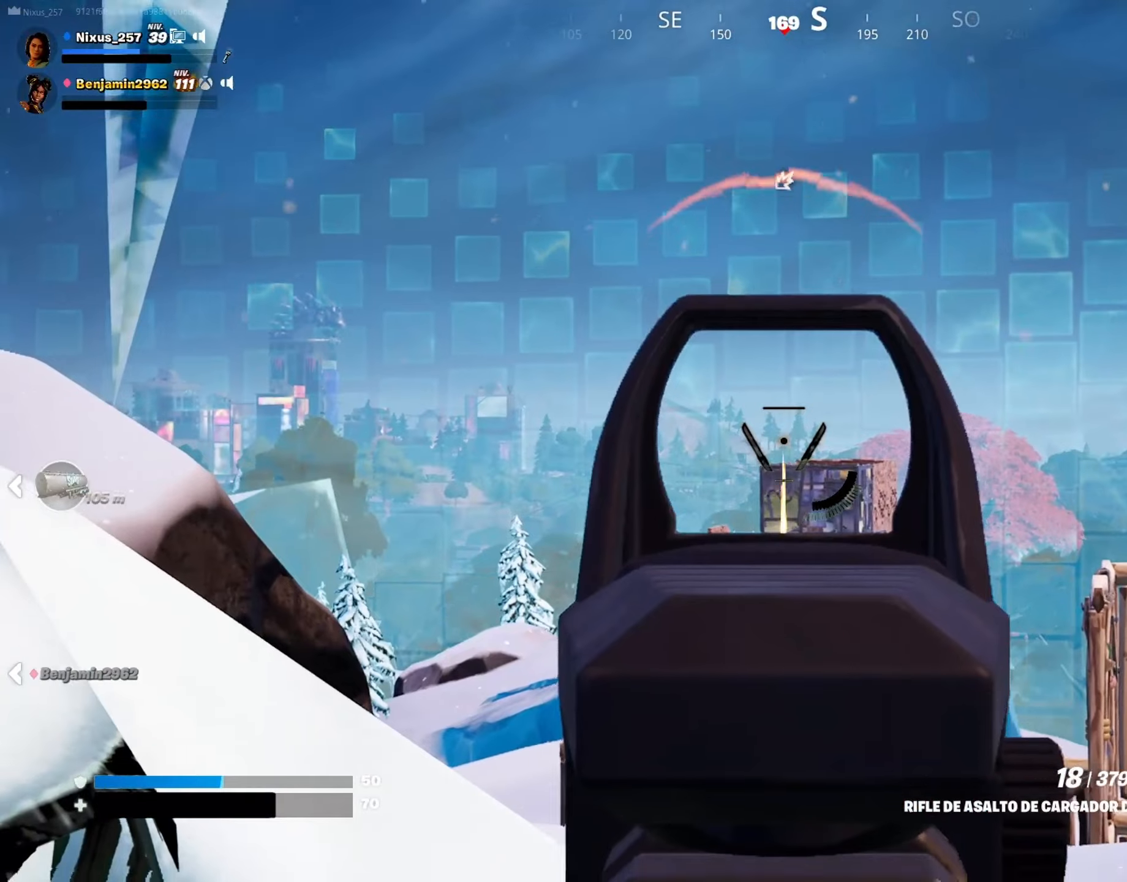
{"keys": [], "mouse": ["right"], "mouse_move": "still", "events": [[67, "mouse_left", "up"], [150, "mouse_left", "down"], [250, "mouse_left", "up"]]}
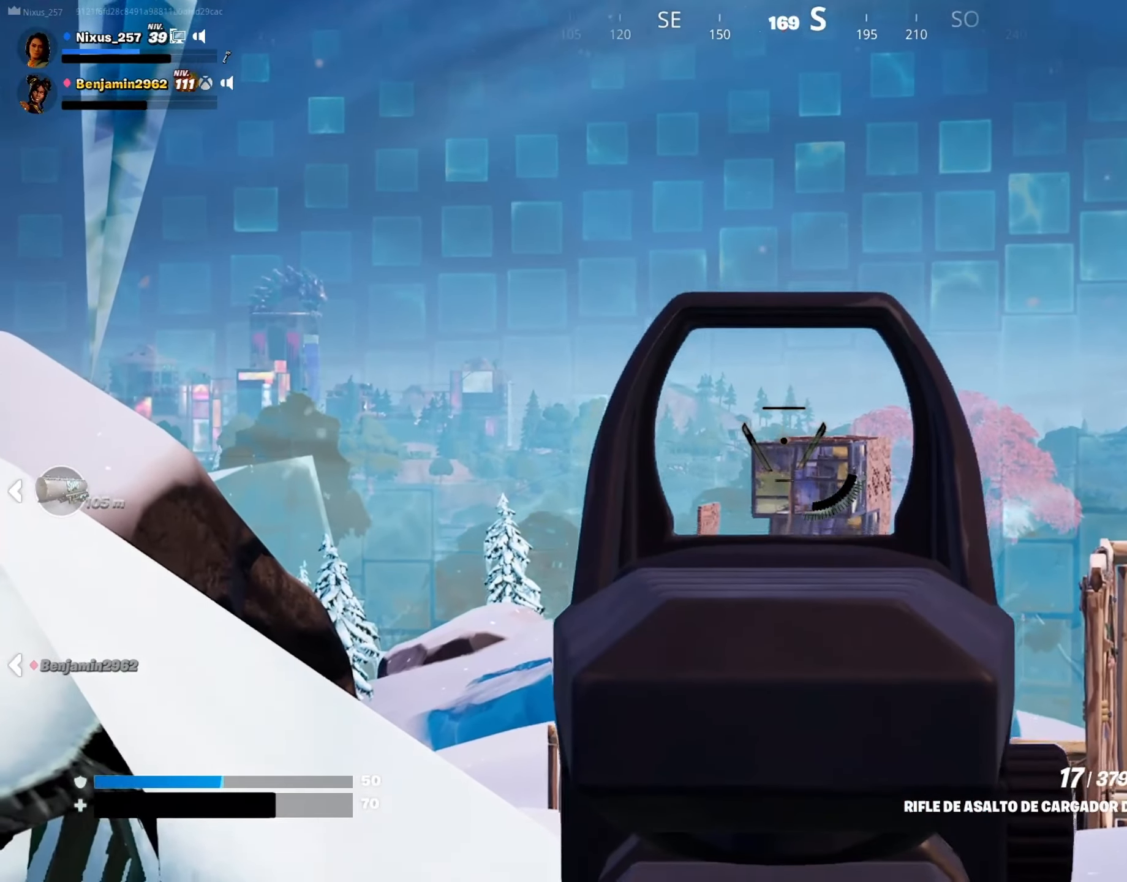
{"keys": ["s"], "mouse": ["right"], "mouse_move": "up-right", "events": [[33, "mouse_left", "down"], [133, "mouse_left", "up"], [500, "s", "down"]]}
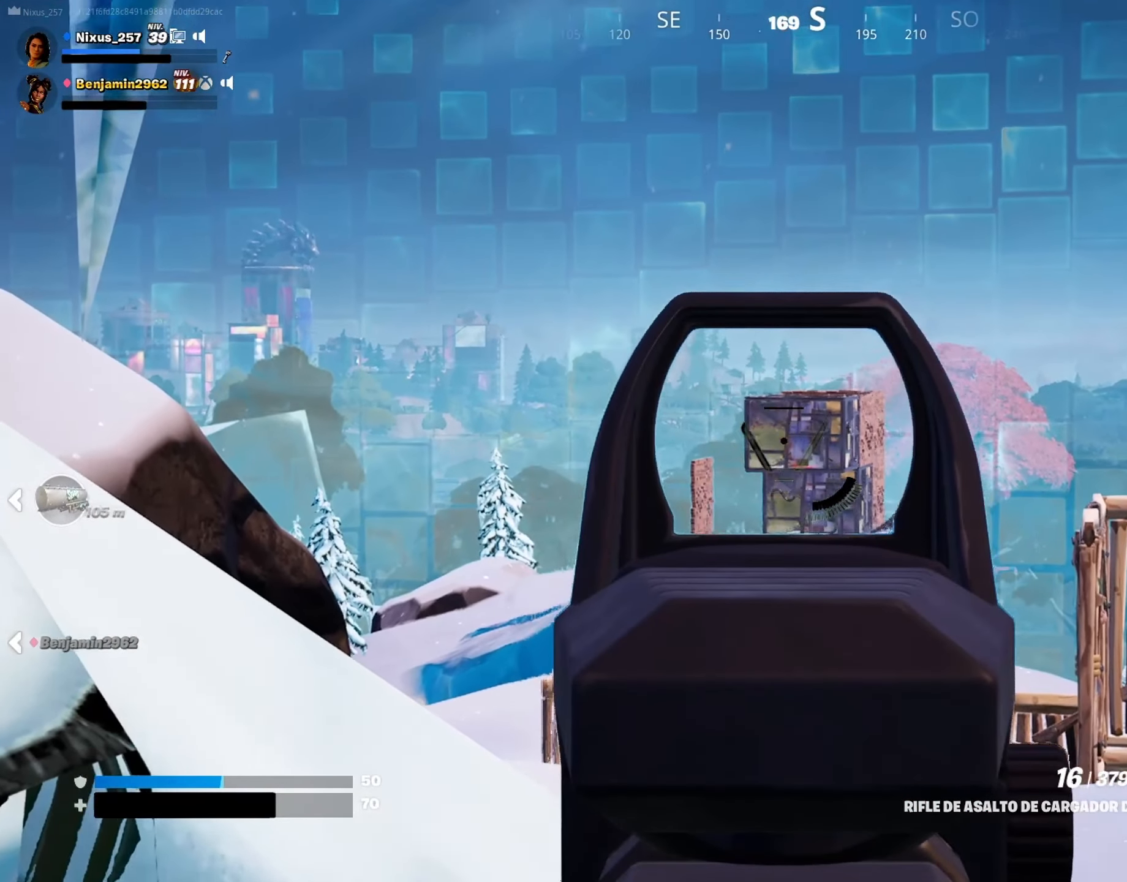
{"keys": ["s"], "mouse": ["right"], "mouse_move": "still", "events": []}
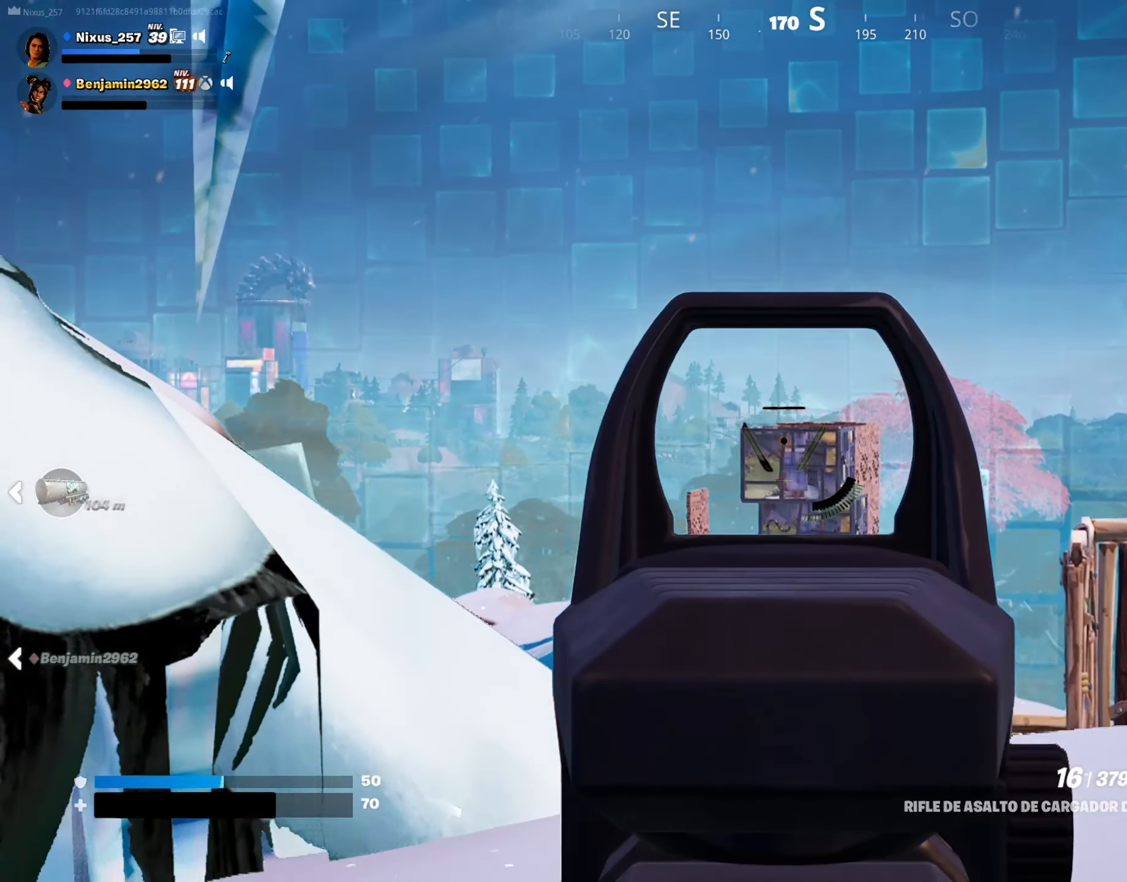
{"keys": ["s"], "mouse": ["right"], "mouse_move": "still", "events": []}
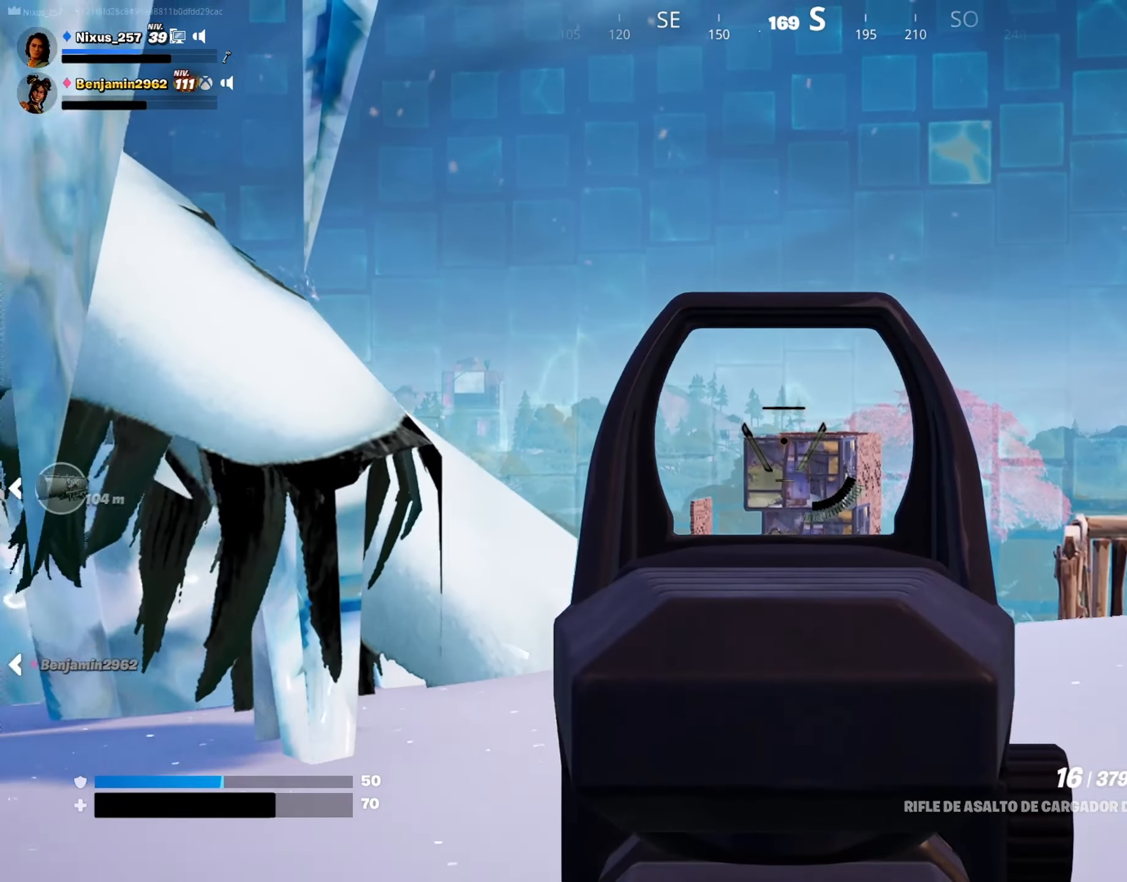
{"keys": ["s"], "mouse": ["right"], "mouse_move": "still", "events": []}